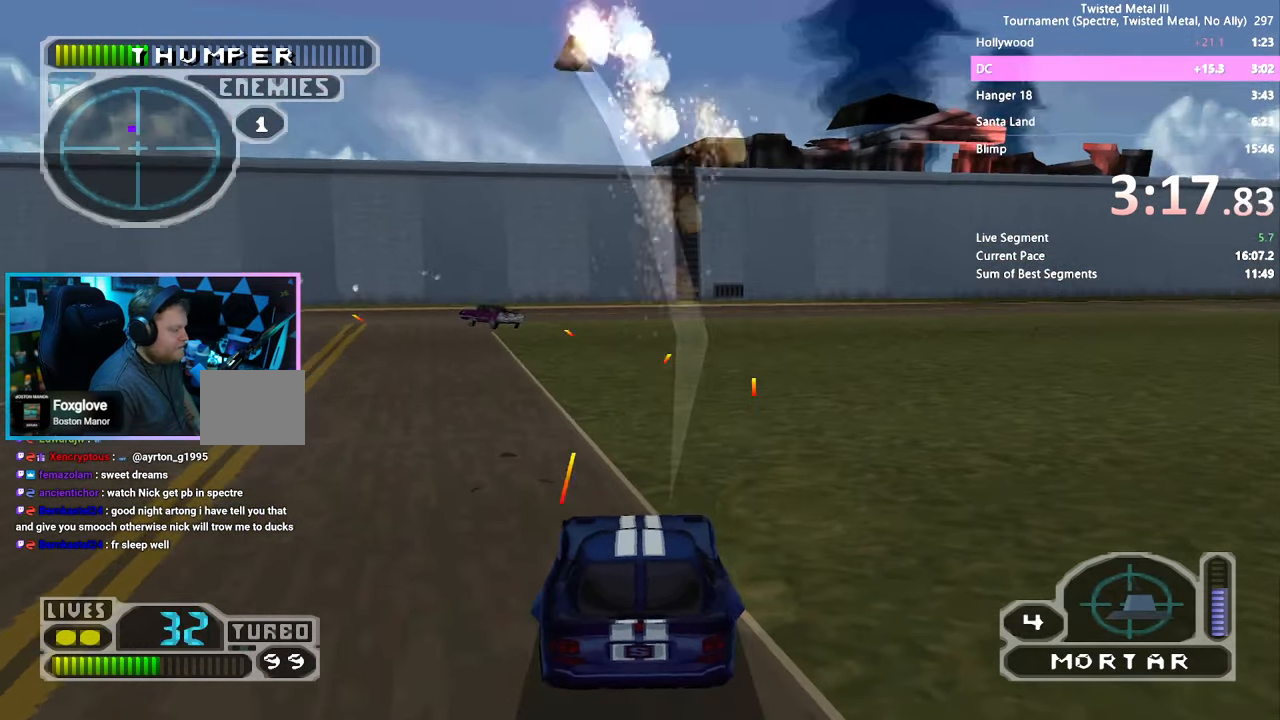
Gameplay with a controller (PlayStation layout); each line is a JSON object with the inputs held at the frame after it. "events" lists button and stick changes between this image and that frame as [ms after this image, input, new state], when the widget could be followed in between. Not read: L3 R3.
{"buttons": ["R2", "DPAD_DOWN"], "left_stick": "center", "right_stick": "center", "events": [[183, "SQUARE", "up"], [250, "DPAD_DOWN", "down"]]}
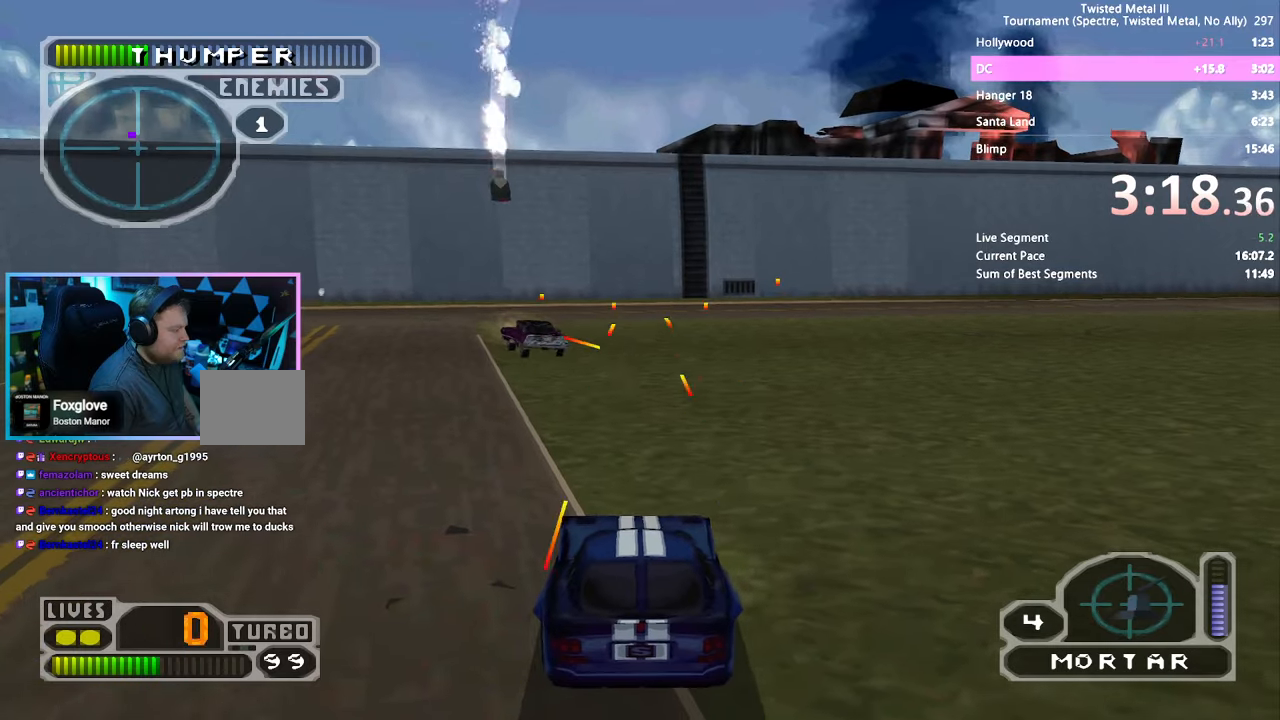
{"buttons": ["R1", "DPAD_DOWN", "DPAD_LEFT"], "left_stick": "center", "right_stick": "center", "events": [[100, "DPAD_LEFT", "down"], [266, "DPAD_LEFT", "up"], [383, "R2", "up"], [416, "DPAD_LEFT", "down"], [466, "R1", "down"]]}
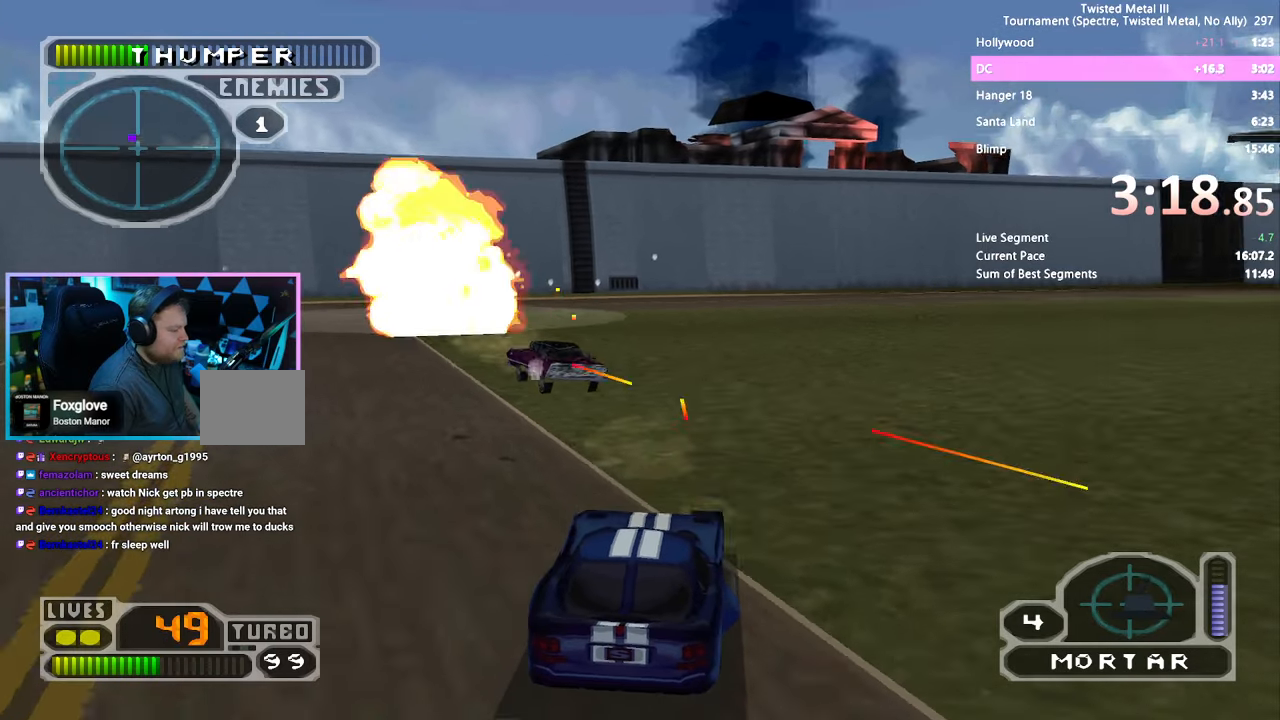
{"buttons": ["R2", "DPAD_DOWN", "DPAD_LEFT"], "left_stick": "center", "right_stick": "center", "events": [[50, "DPAD_LEFT", "up"], [50, "R1", "up"], [83, "DPAD_DOWN", "up"], [233, "DPAD_DOWN", "down"], [233, "DPAD_LEFT", "down"], [416, "DPAD_LEFT", "up"], [466, "R2", "down"], [483, "DPAD_LEFT", "down"]]}
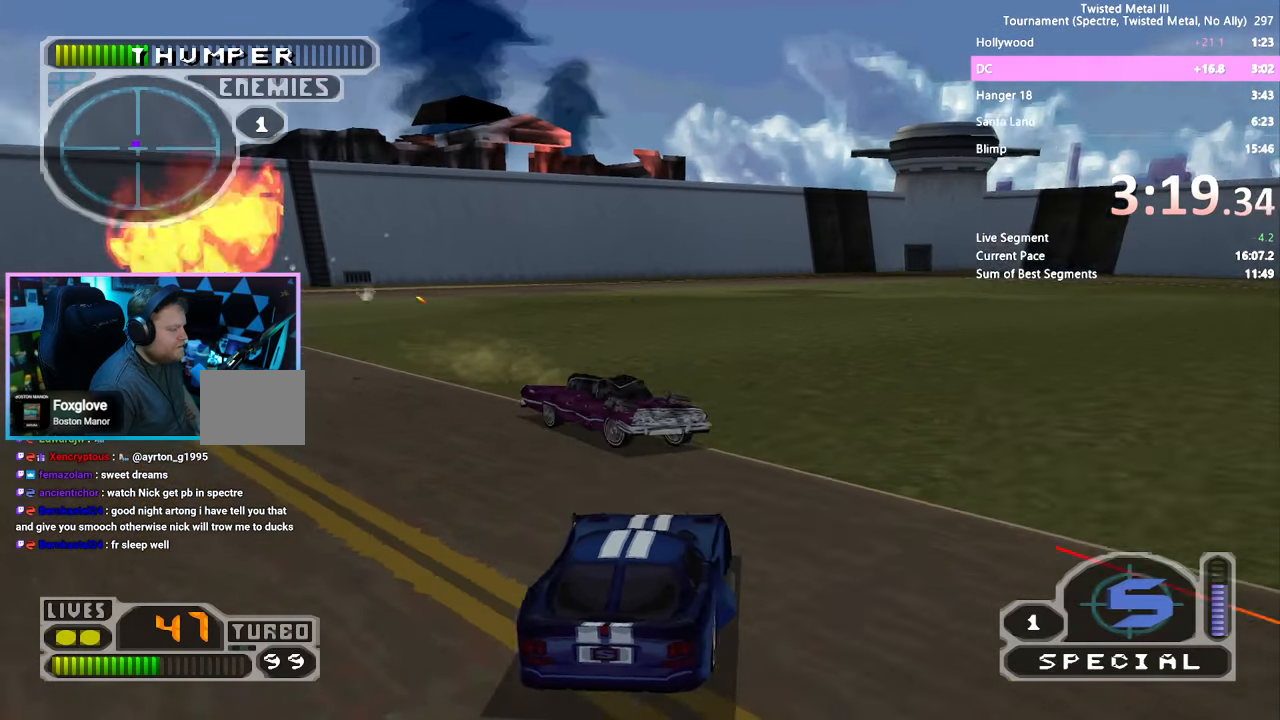
{"buttons": ["R2", "DPAD_DOWN", "DPAD_RIGHT"], "left_stick": "center", "right_stick": "center", "events": [[66, "DPAD_LEFT", "up"], [116, "L2", "down"], [250, "DPAD_DOWN", "up"], [250, "L2", "up"], [450, "DPAD_DOWN", "down"], [483, "DPAD_RIGHT", "down"]]}
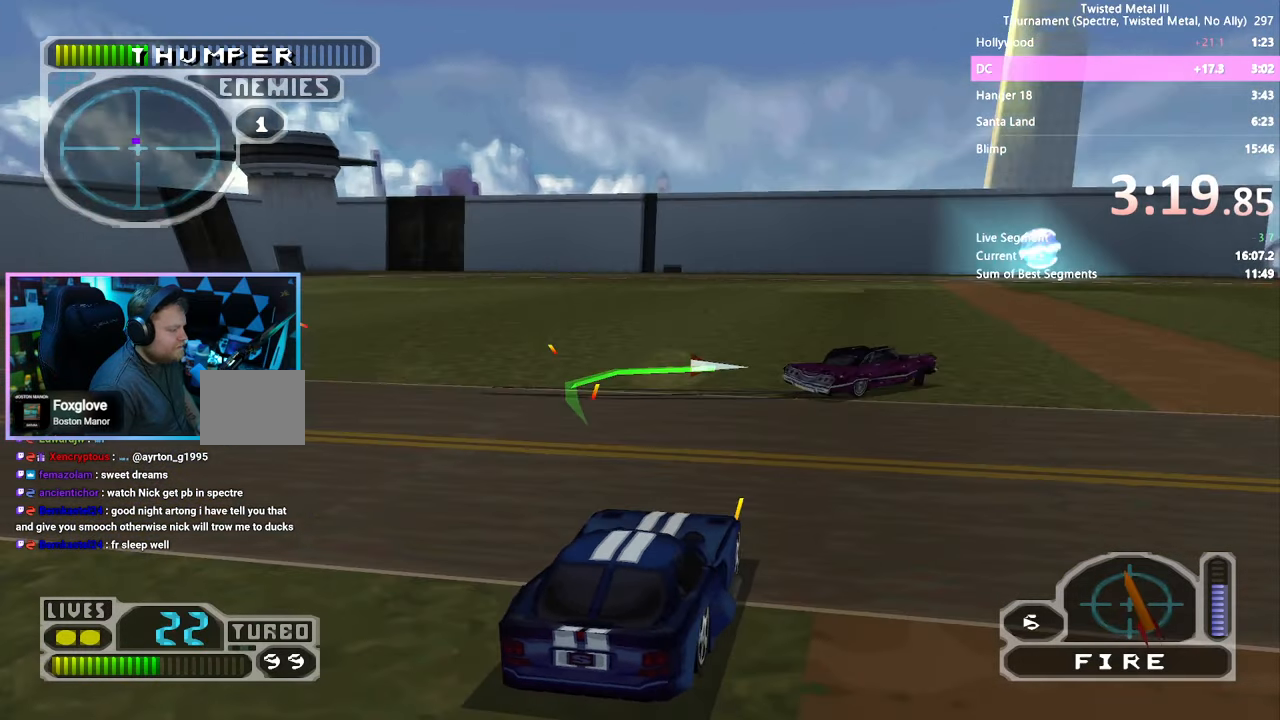
{"buttons": ["SQUARE", "L2", "R2", "DPAD_RIGHT"], "left_stick": "center", "right_stick": "center"}
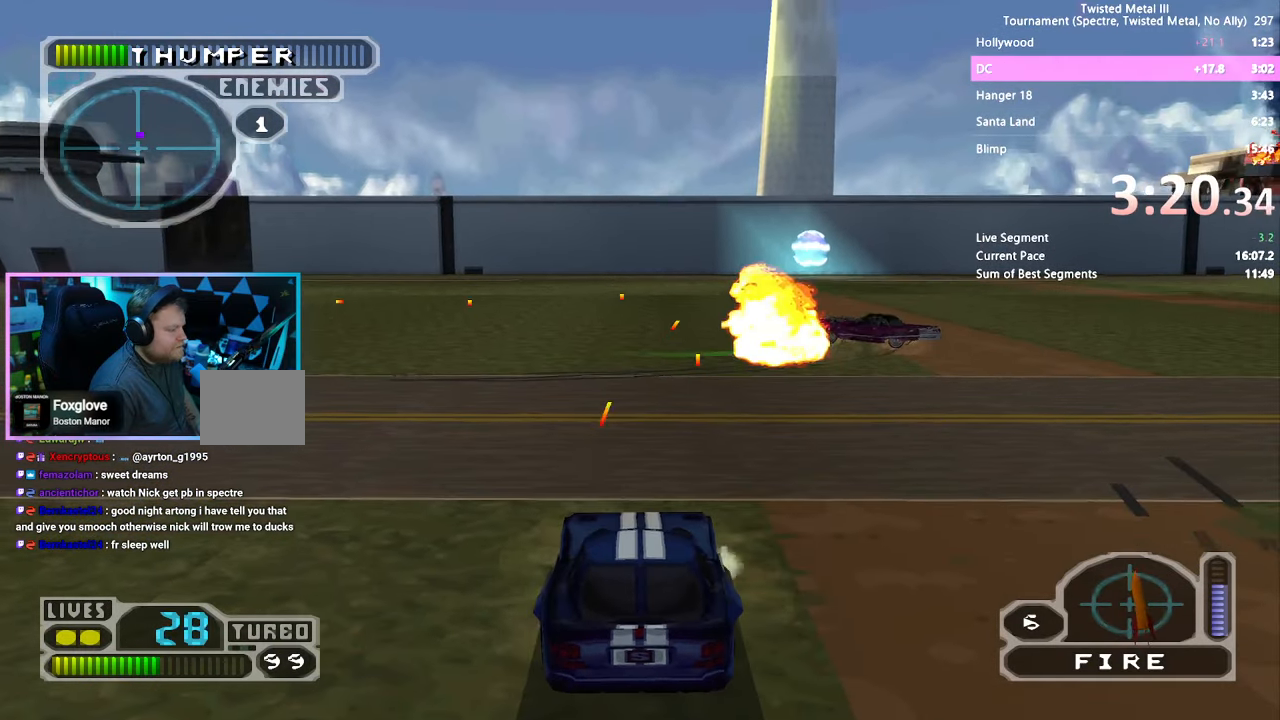
{"buttons": ["R2"], "left_stick": "center", "right_stick": "center", "events": [[16, "L2", "up"], [66, "DPAD_RIGHT", "up"], [116, "L2", "down"], [216, "L2", "up"], [266, "SQUARE", "up"], [283, "L2", "down"], [350, "DPAD_LEFT", "down"], [383, "L2", "up"], [450, "DPAD_LEFT", "up"]]}
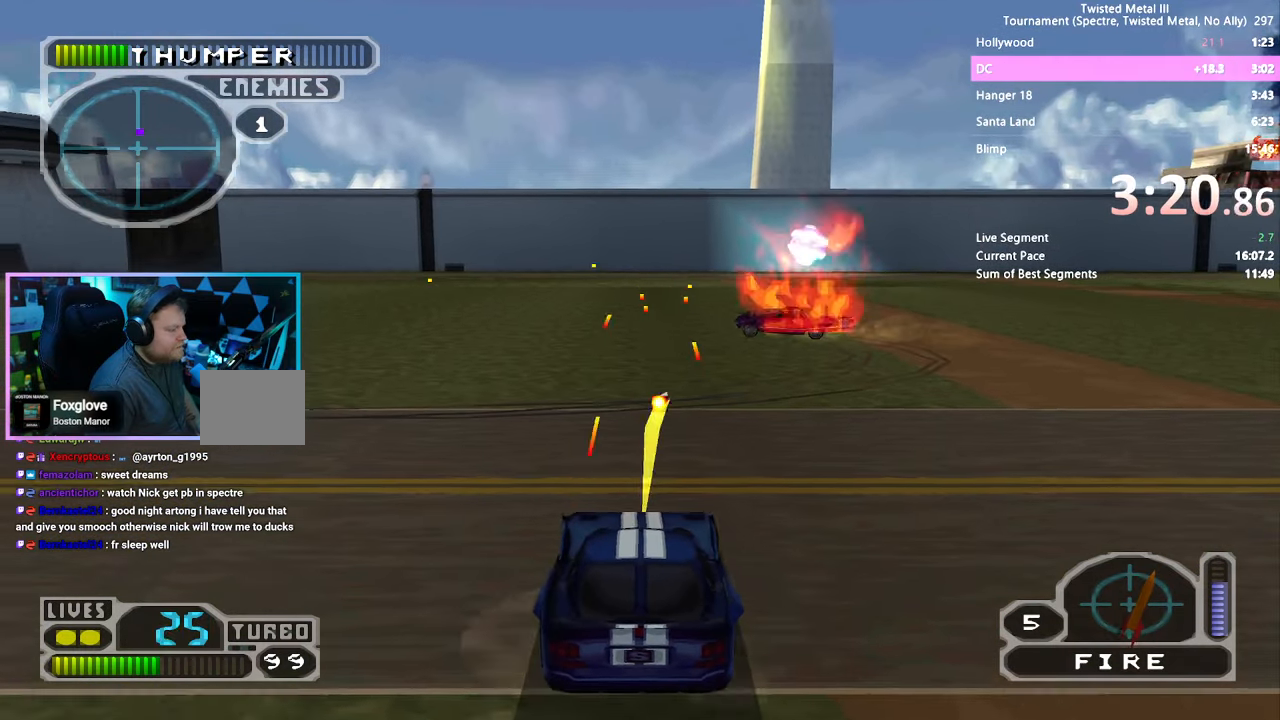
{"buttons": ["R2"], "left_stick": "center", "right_stick": "center", "events": [[50, "DPAD_RIGHT", "down"], [116, "DPAD_RIGHT", "up"], [183, "DPAD_UP", "down"], [266, "DPAD_UP", "up"], [383, "L2", "down"], [500, "L2", "up"]]}
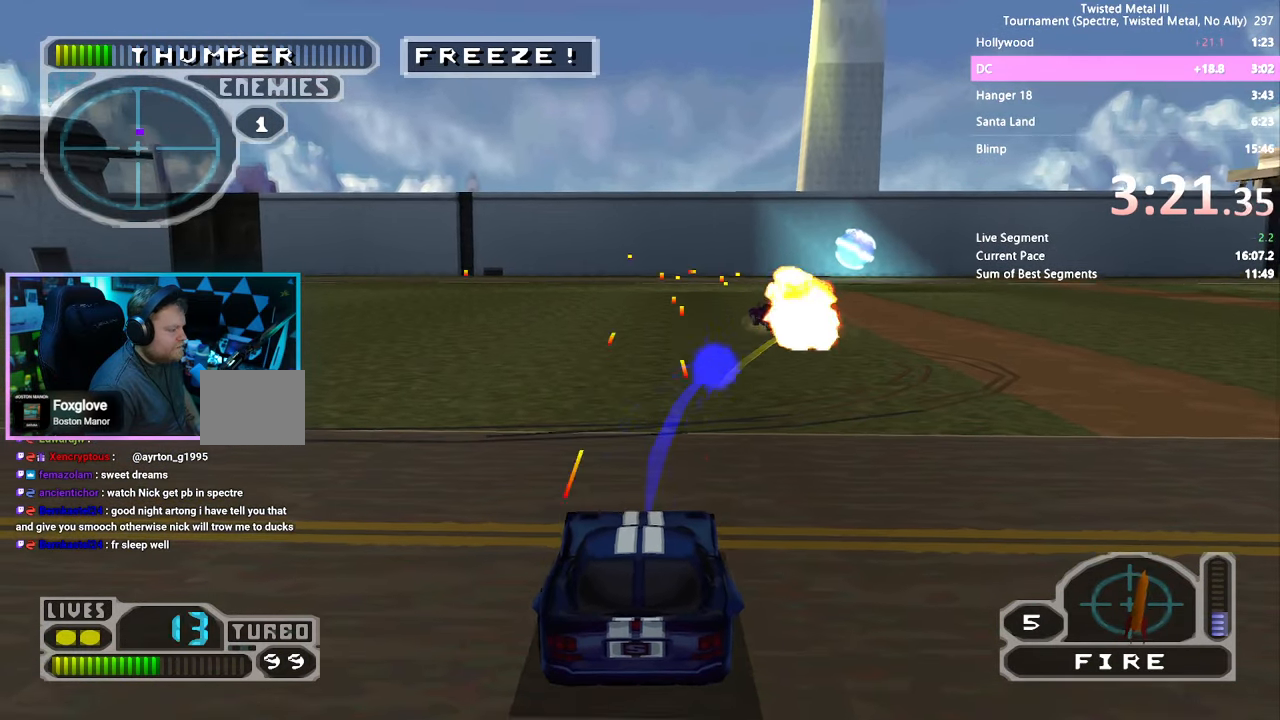
{"buttons": ["SQUARE", "L2", "R2", "DPAD_RIGHT"], "left_stick": "center", "right_stick": "center", "events": [[116, "DPAD_RIGHT", "down"], [133, "SQUARE", "down"], [233, "DPAD_RIGHT", "up"], [300, "L2", "down"], [333, "DPAD_RIGHT", "down"], [383, "DPAD_RIGHT", "up"], [416, "L2", "up"], [483, "L2", "down"], [500, "DPAD_RIGHT", "down"]]}
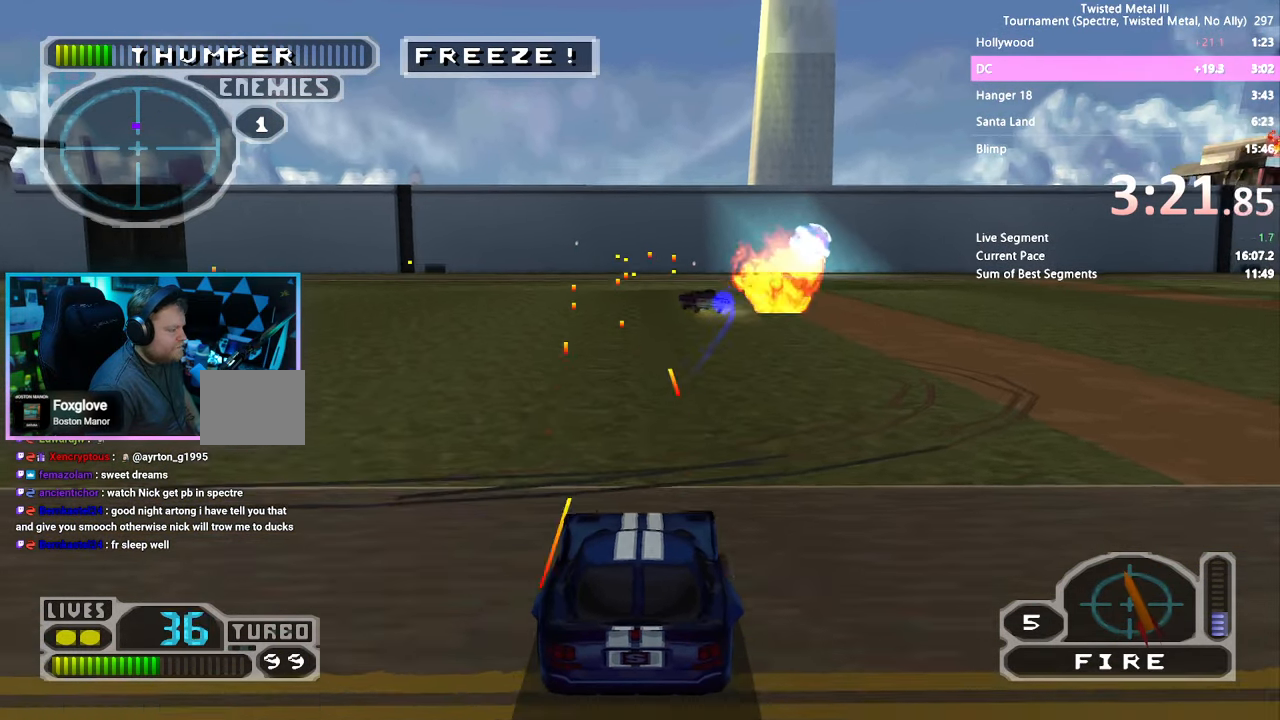
{"buttons": ["R2", "DPAD_DOWN"], "left_stick": "center", "right_stick": "center", "events": [[50, "DPAD_RIGHT", "up"], [83, "L2", "up"], [83, "SQUARE", "up"], [133, "L2", "down"], [233, "L2", "up"], [416, "L2", "down"], [500, "DPAD_DOWN", "down"], [500, "L2", "up"]]}
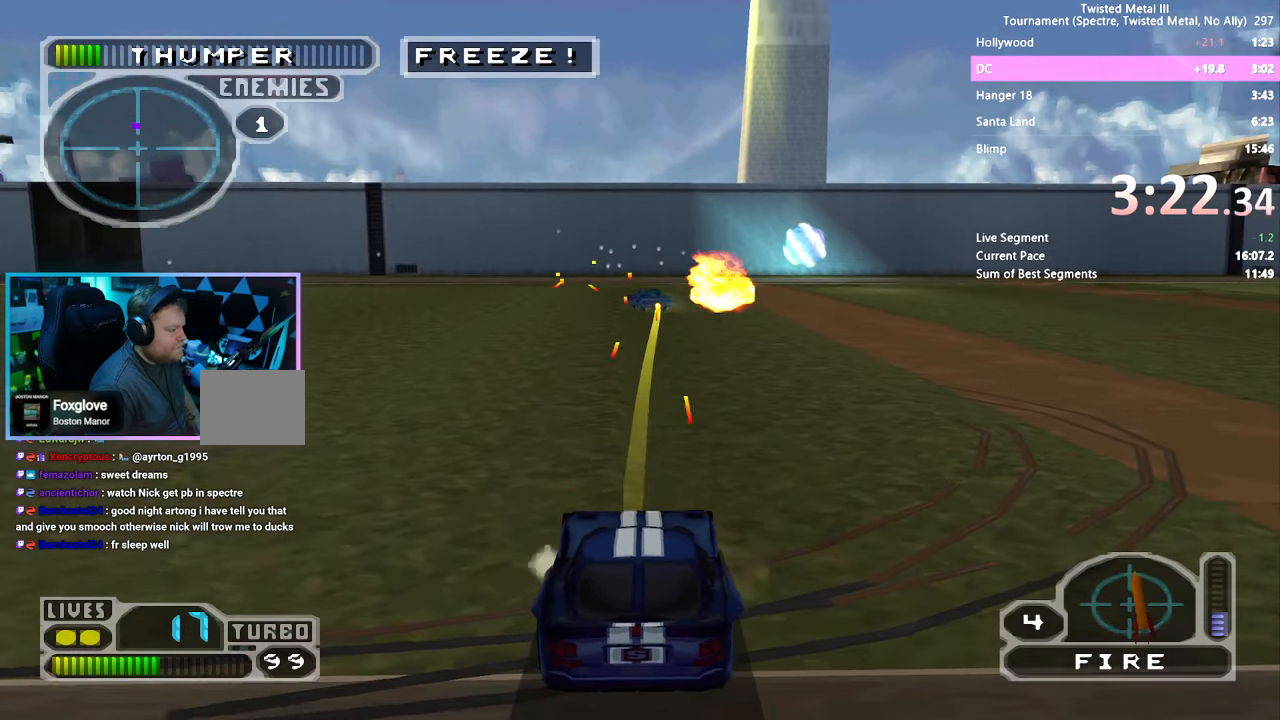
{"buttons": ["L2", "R2"], "left_stick": "center", "right_stick": "center", "events": [[166, "DPAD_DOWN", "up"], [183, "L2", "down"], [266, "L2", "up"], [350, "L2", "down"], [433, "L2", "up"], [500, "L2", "down"]]}
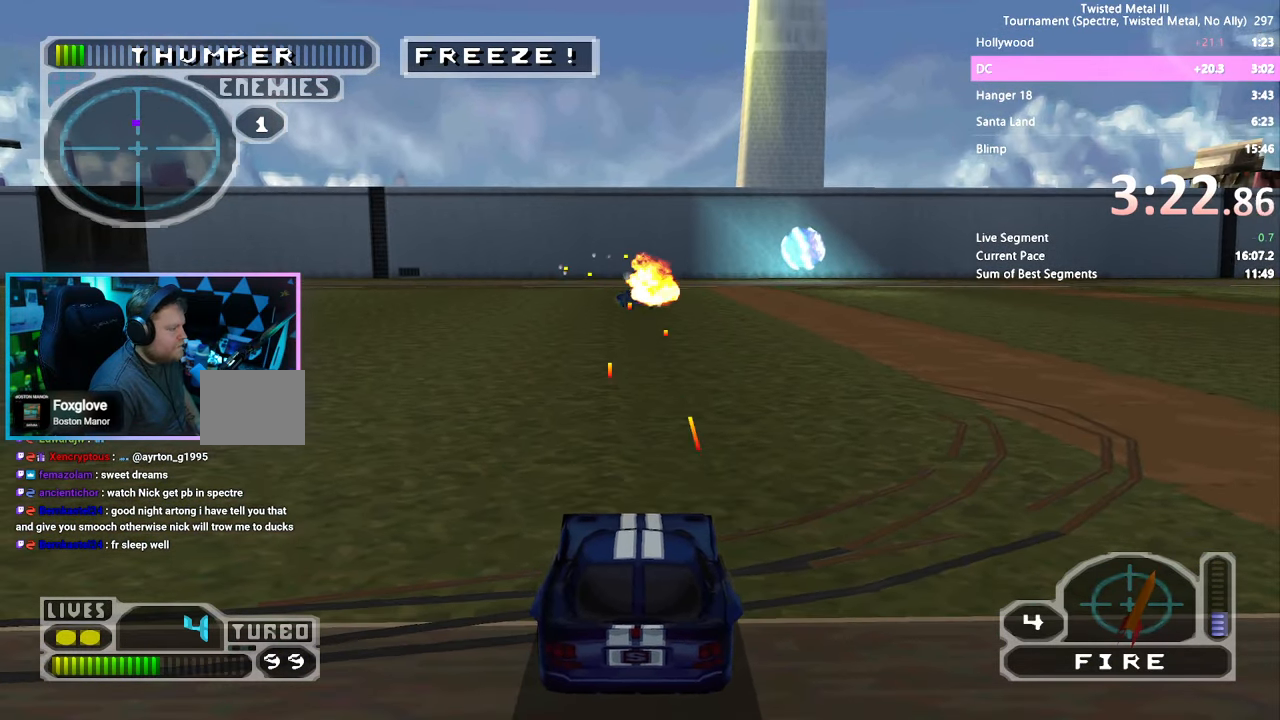
{"buttons": ["SQUARE", "R2", "DPAD_LEFT"], "left_stick": "center", "right_stick": "center"}
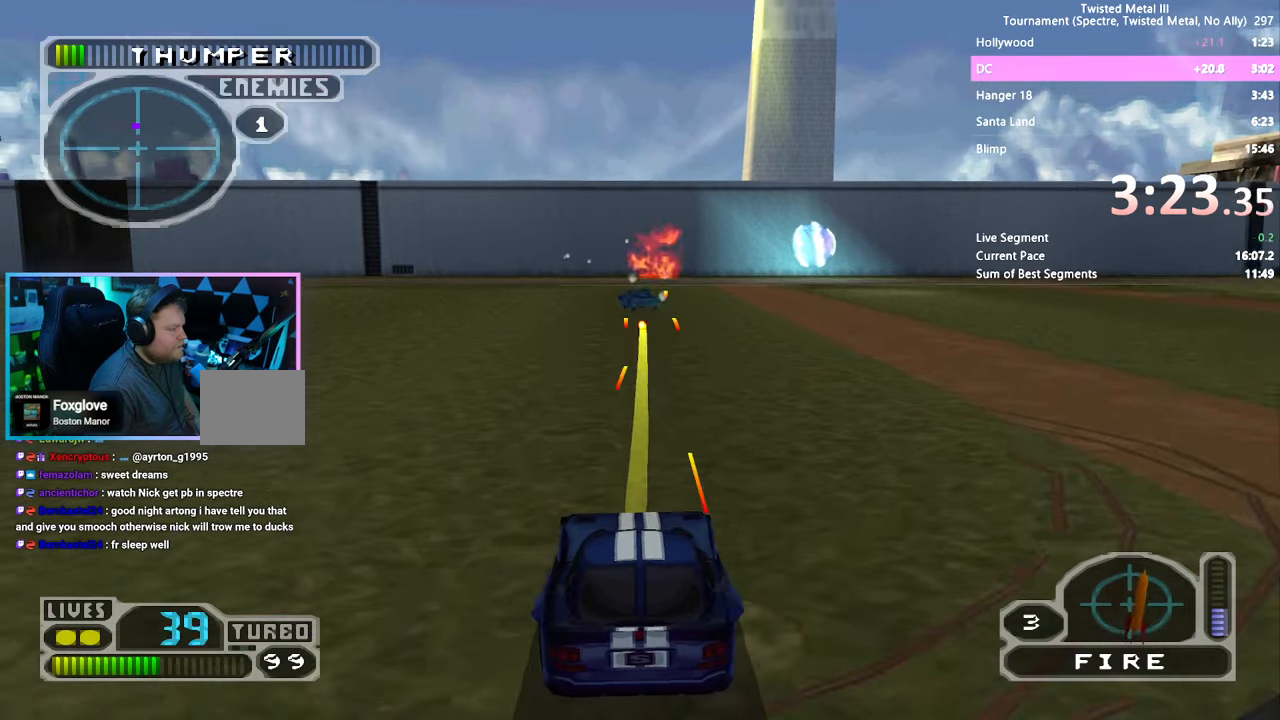
{"buttons": ["SQUARE", "R2"], "left_stick": "center", "right_stick": "center", "events": [[33, "DPAD_LEFT", "up"]]}
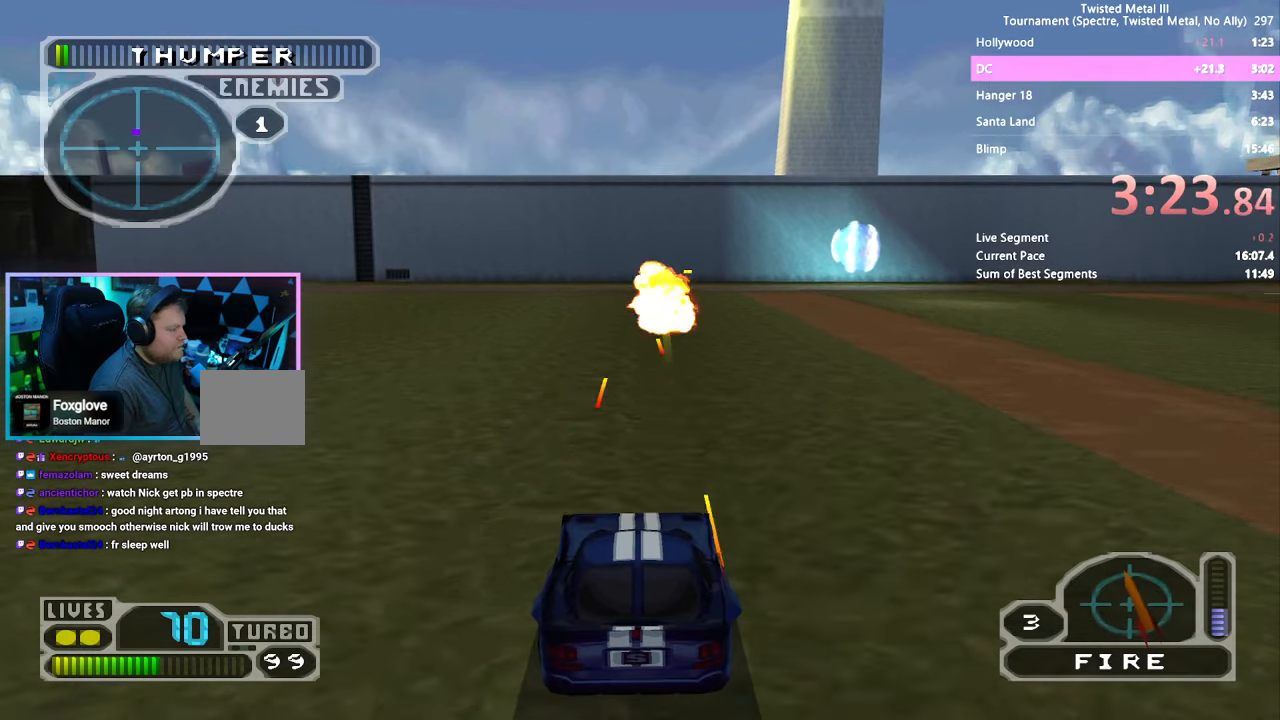
{"buttons": ["SQUARE", "R2", "DPAD_RIGHT"], "left_stick": "center", "right_stick": "center", "events": [[33, "DPAD_RIGHT", "down"], [100, "DPAD_RIGHT", "up"], [233, "L2", "down"], [317, "DPAD_RIGHT", "down"], [350, "L2", "up"]]}
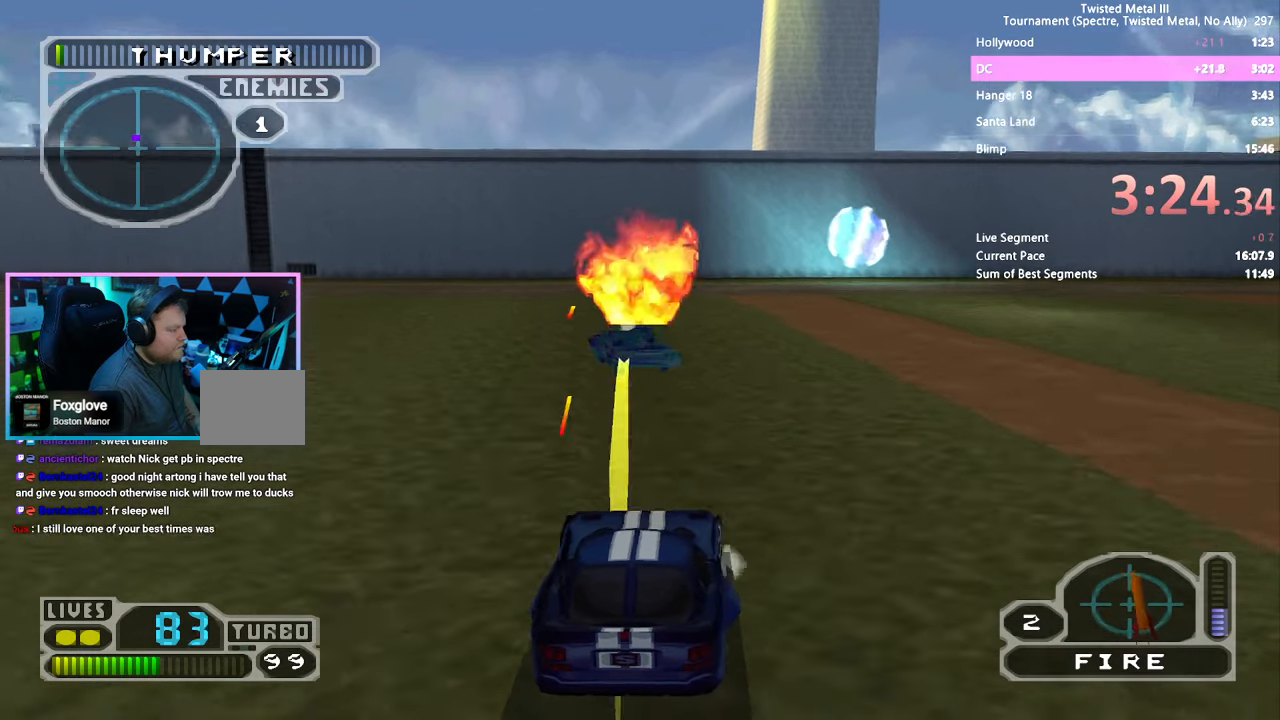
{"buttons": ["SQUARE"], "left_stick": "center", "right_stick": "center", "events": [[33, "DPAD_RIGHT", "up"], [417, "R2", "up"]]}
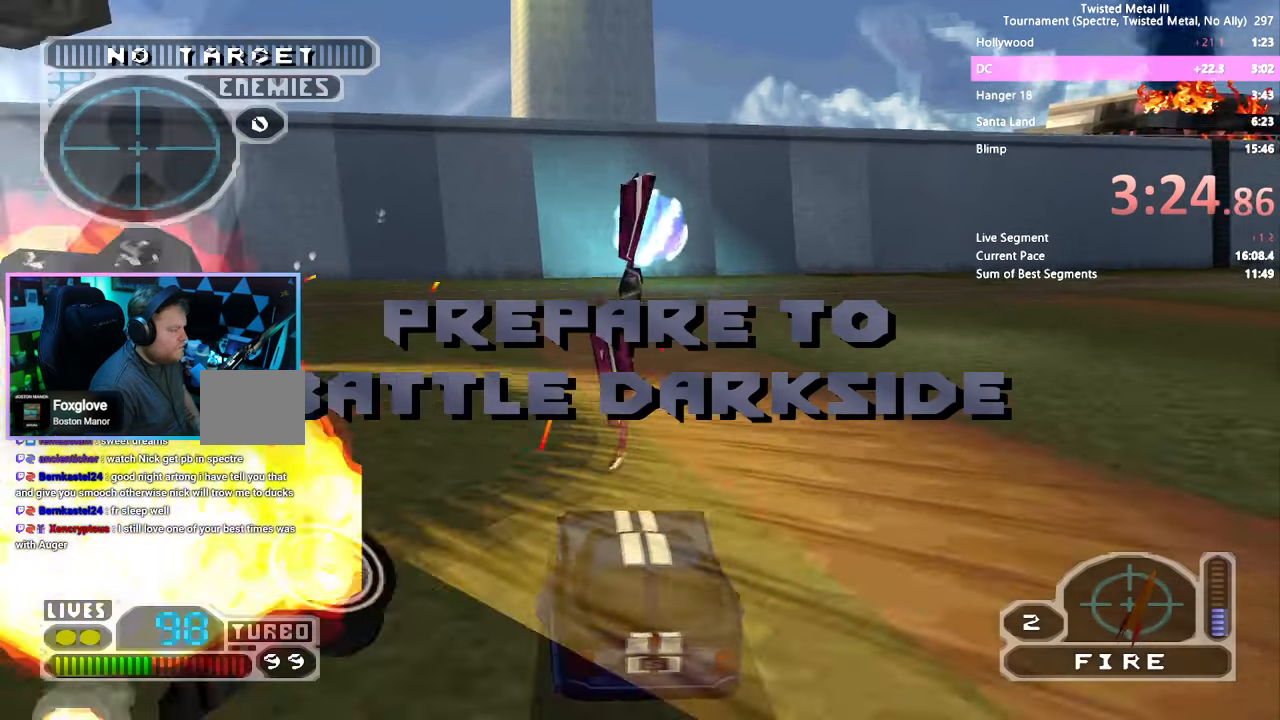
{"buttons": ["DPAD_RIGHT"], "left_stick": "center", "right_stick": "center", "events": [[150, "DPAD_RIGHT", "down"], [417, "SQUARE", "up"]]}
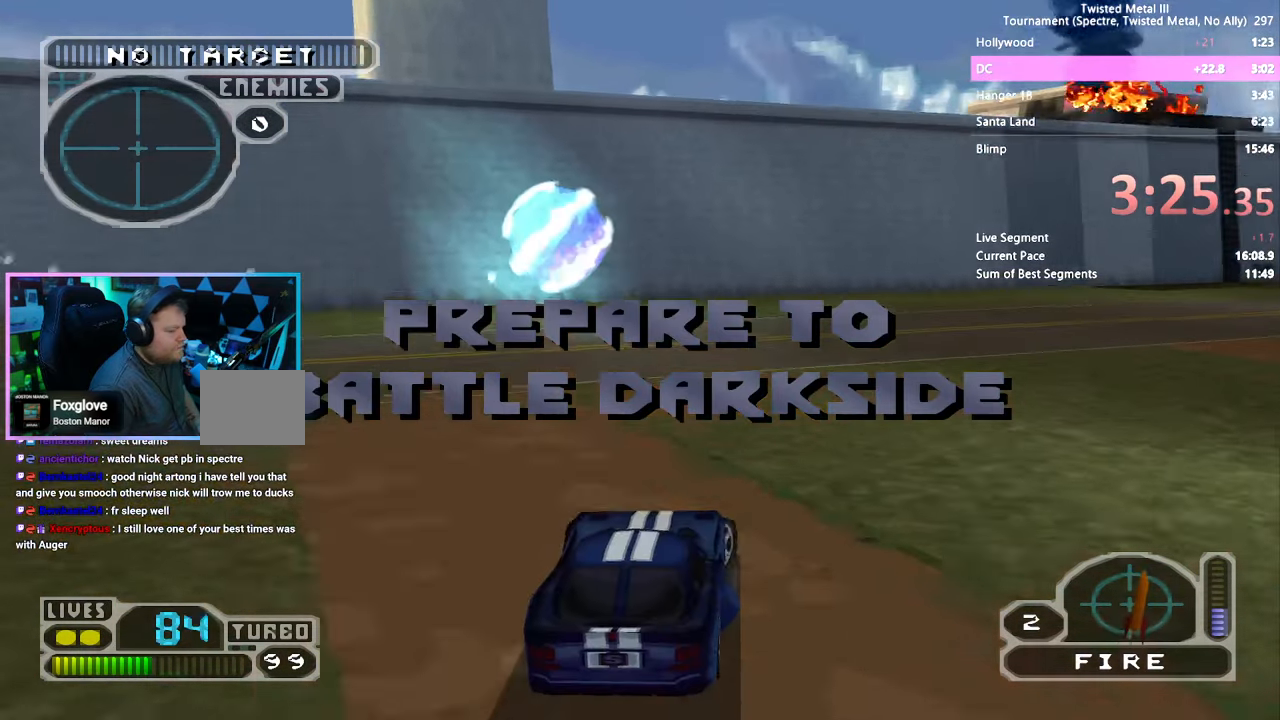
{"buttons": ["SQUARE"], "left_stick": "center", "right_stick": "center", "events": [[83, "SQUARE", "down"], [350, "DPAD_RIGHT", "up"]]}
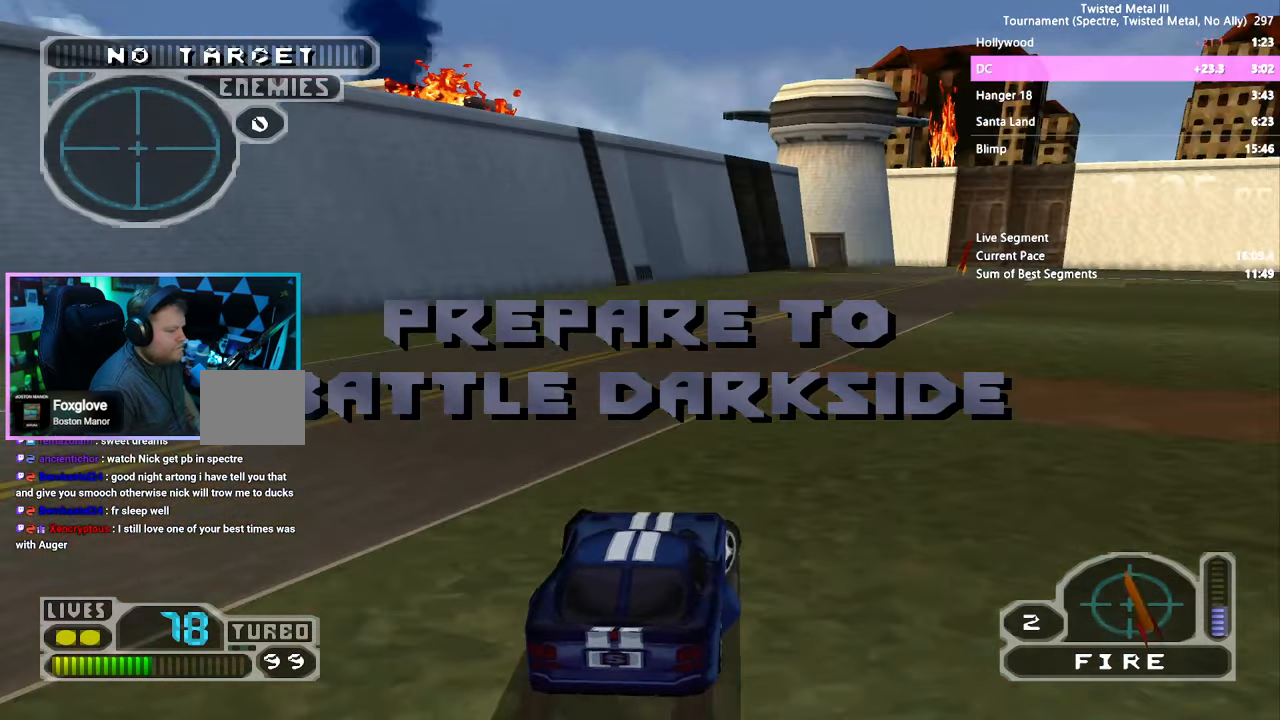
{"buttons": ["SQUARE", "DPAD_RIGHT"], "left_stick": "center", "right_stick": "center", "events": [[233, "DPAD_RIGHT", "down"]]}
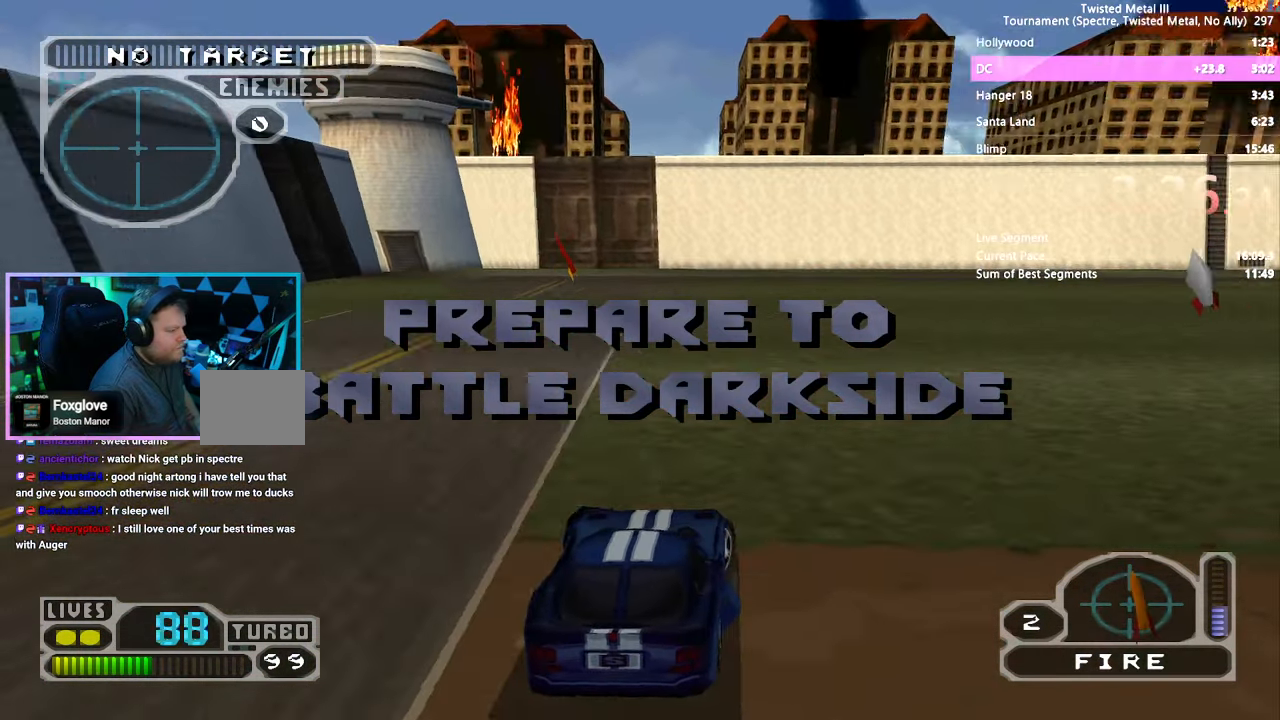
{"buttons": ["SQUARE"], "left_stick": "center", "right_stick": "center", "events": [[167, "DPAD_RIGHT", "up"]]}
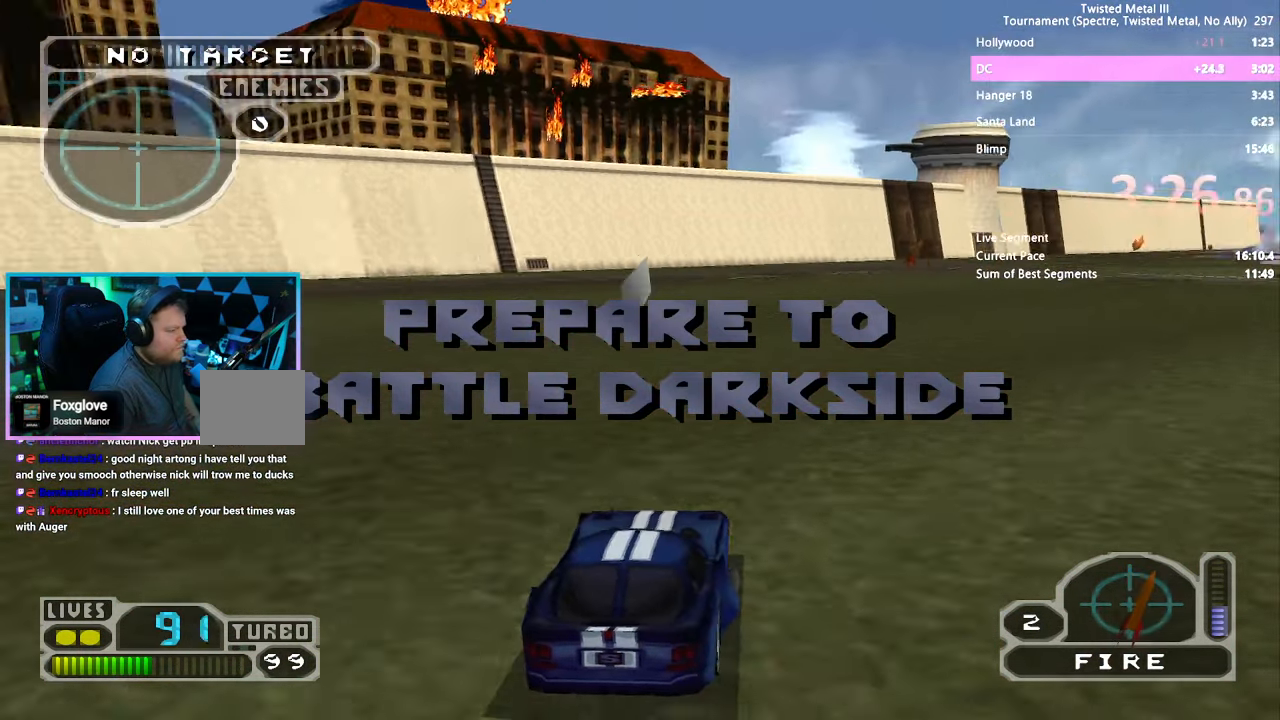
{"buttons": ["SQUARE"], "left_stick": "center", "right_stick": "center", "events": [[50, "SQUARE", "up"], [300, "DPAD_LEFT", "down"], [383, "SQUARE", "down"], [417, "DPAD_LEFT", "up"]]}
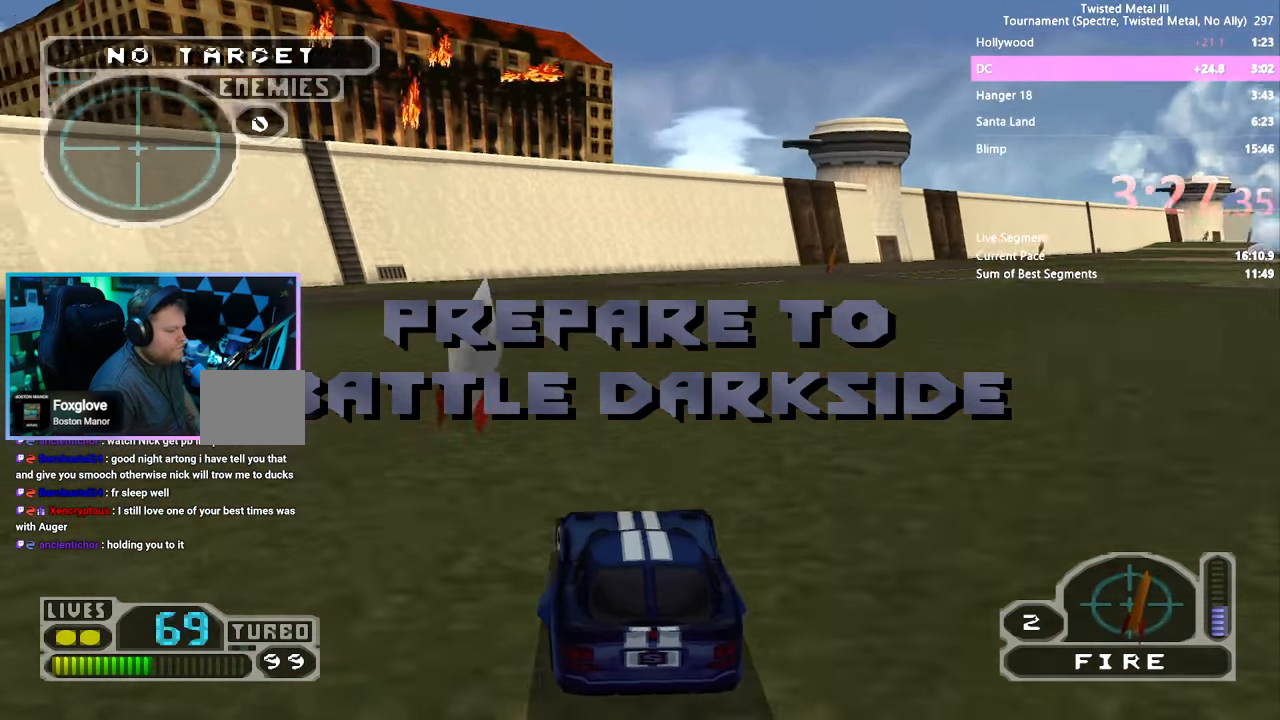
{"buttons": ["SQUARE", "DPAD_RIGHT"], "left_stick": "center", "right_stick": "center", "events": [[150, "DPAD_RIGHT", "down"], [317, "DPAD_RIGHT", "up"], [400, "DPAD_RIGHT", "down"]]}
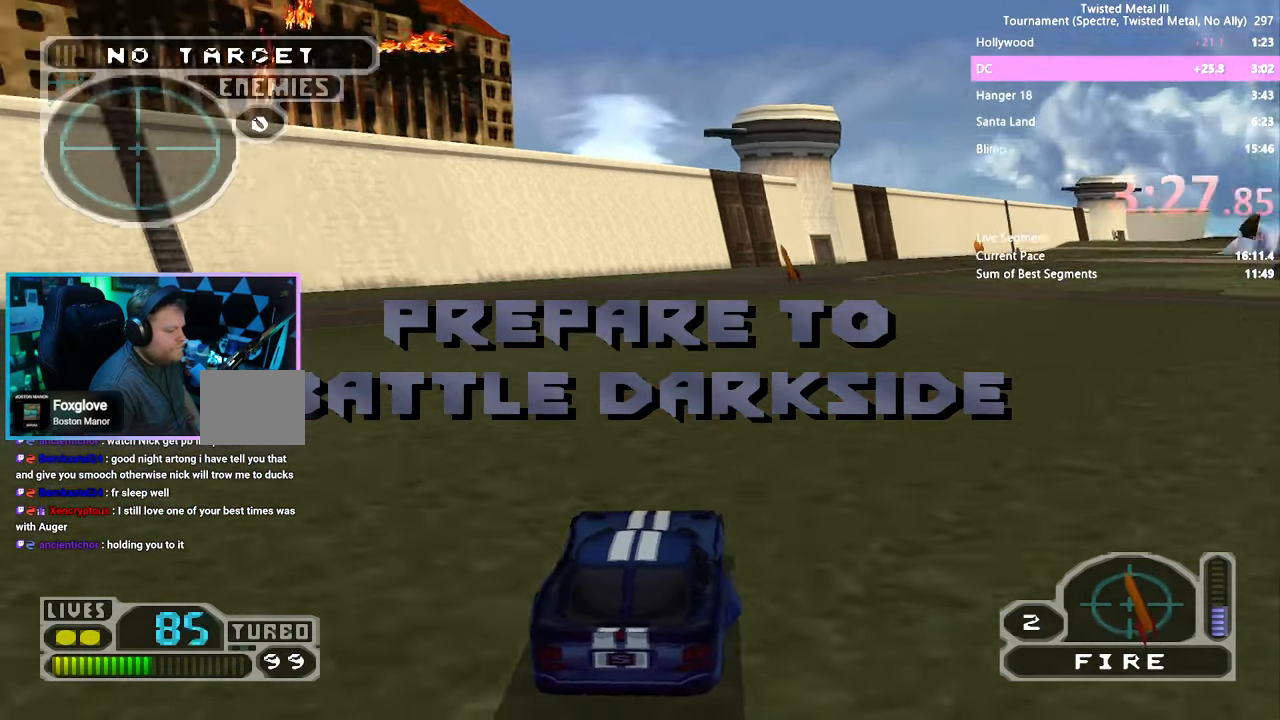
{"buttons": ["SQUARE"], "left_stick": "center", "right_stick": "center", "events": [[67, "DPAD_RIGHT", "up"]]}
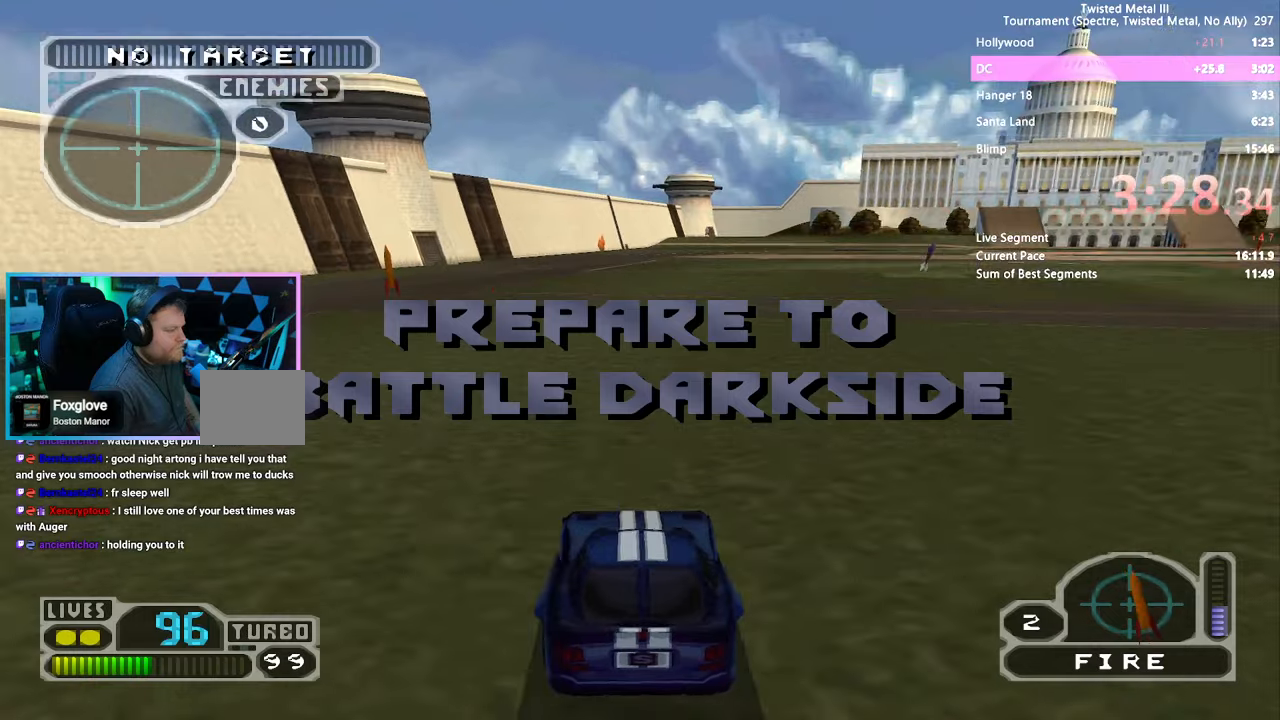
{"buttons": ["SQUARE"], "left_stick": "center", "right_stick": "center", "events": [[234, "DPAD_RIGHT", "down"], [417, "DPAD_RIGHT", "up"]]}
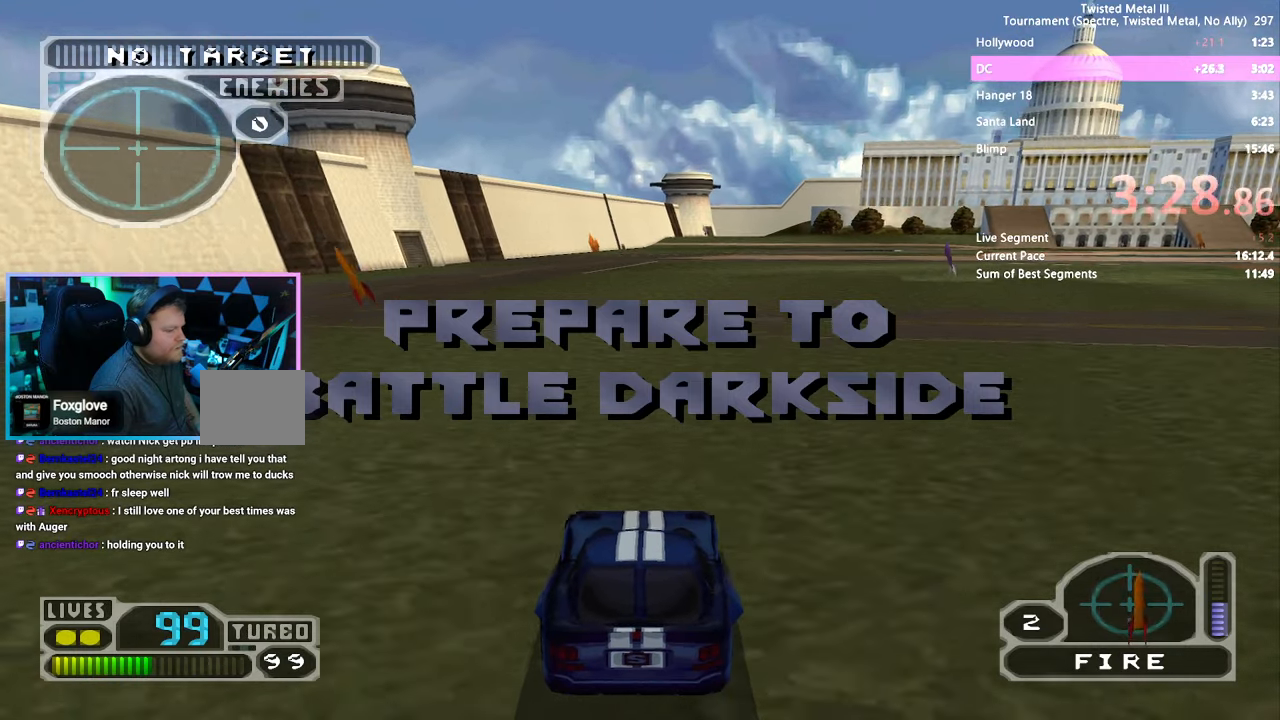
{"buttons": ["SQUARE"], "left_stick": "center", "right_stick": "center", "events": [[17, "DPAD_RIGHT", "down"], [117, "DPAD_RIGHT", "up"], [284, "DPAD_RIGHT", "down"], [417, "DPAD_RIGHT", "up"]]}
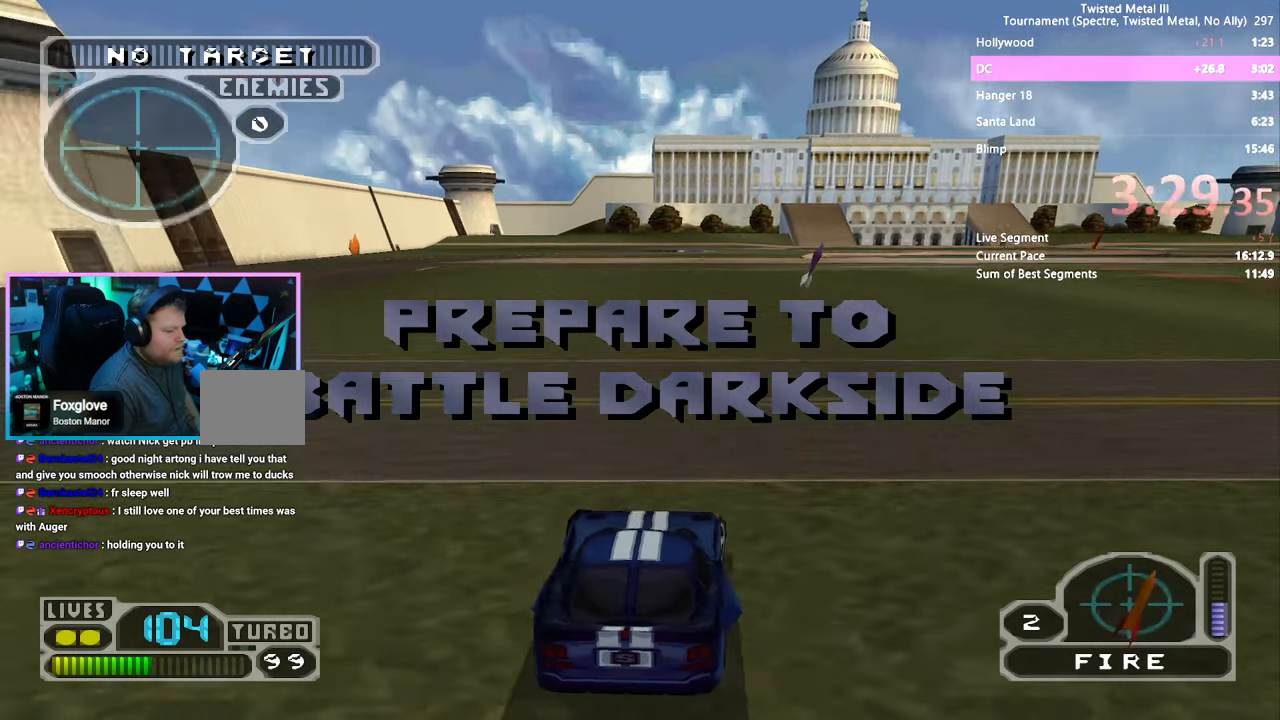
{"buttons": ["SQUARE"], "left_stick": "center", "right_stick": "center", "events": [[100, "DPAD_RIGHT", "down"], [184, "DPAD_RIGHT", "up"], [367, "DPAD_LEFT", "down"], [484, "DPAD_LEFT", "up"]]}
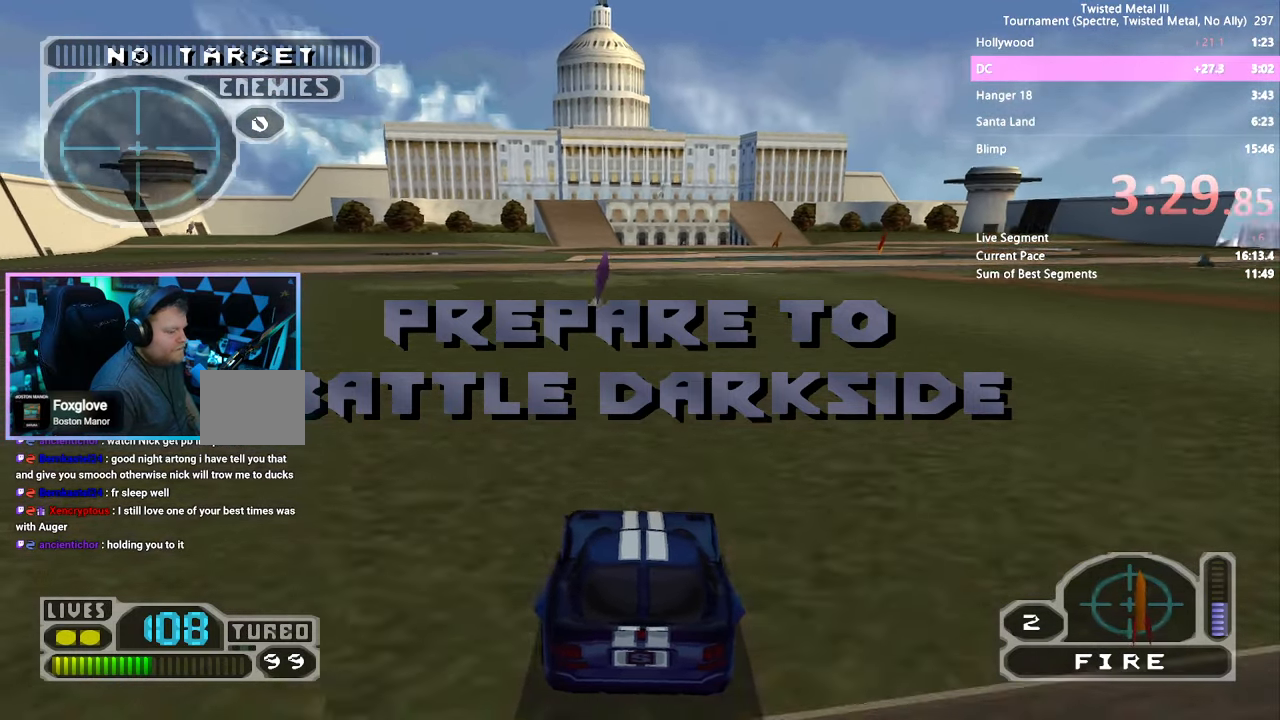
{"buttons": ["SQUARE", "DPAD_RIGHT"], "left_stick": "center", "right_stick": "center", "events": [[100, "SQUARE", "up"], [267, "DPAD_RIGHT", "down"], [350, "DPAD_RIGHT", "up"], [350, "SQUARE", "down"], [450, "DPAD_RIGHT", "down"]]}
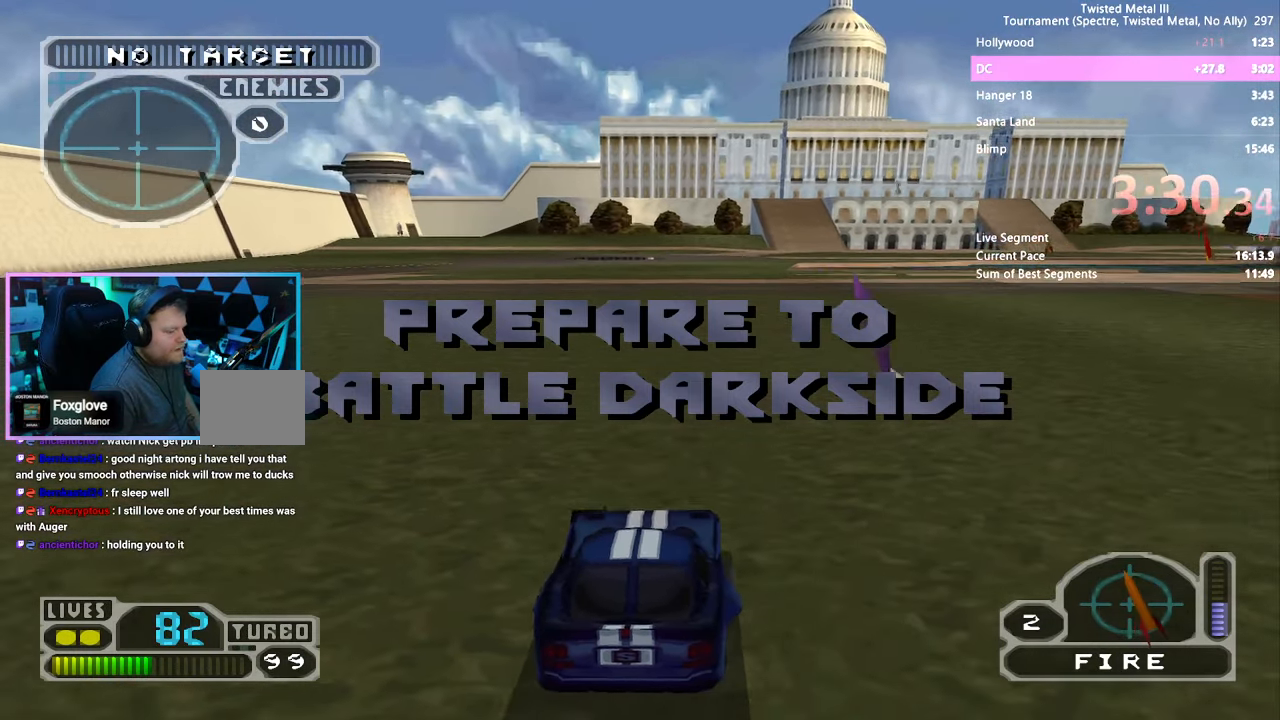
{"buttons": ["CROSS", "SQUARE", "DPAD_RIGHT"], "left_stick": "center", "right_stick": "center", "events": [[217, "DPAD_RIGHT", "up"], [250, "SQUARE", "up"], [317, "DPAD_RIGHT", "down"], [334, "SQUARE", "down"], [384, "CROSS", "down"]]}
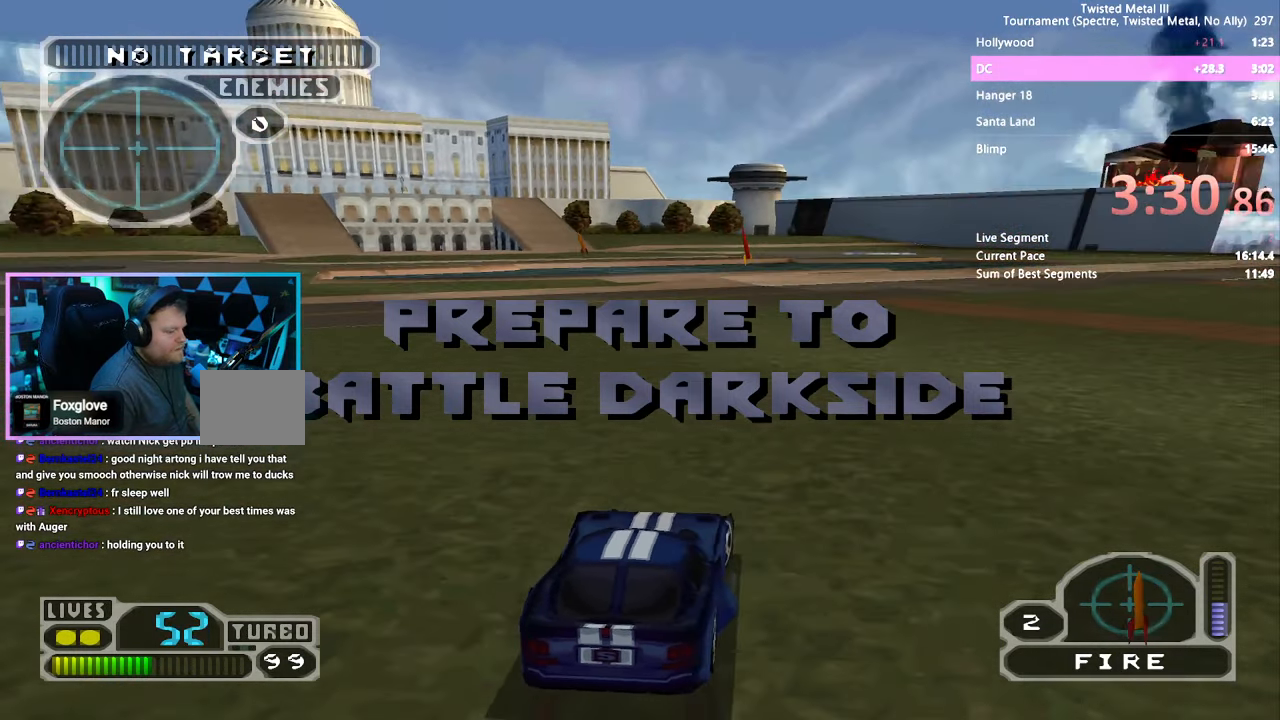
{"buttons": ["CROSS", "SQUARE", "DPAD_RIGHT"], "left_stick": "center", "right_stick": "center", "events": []}
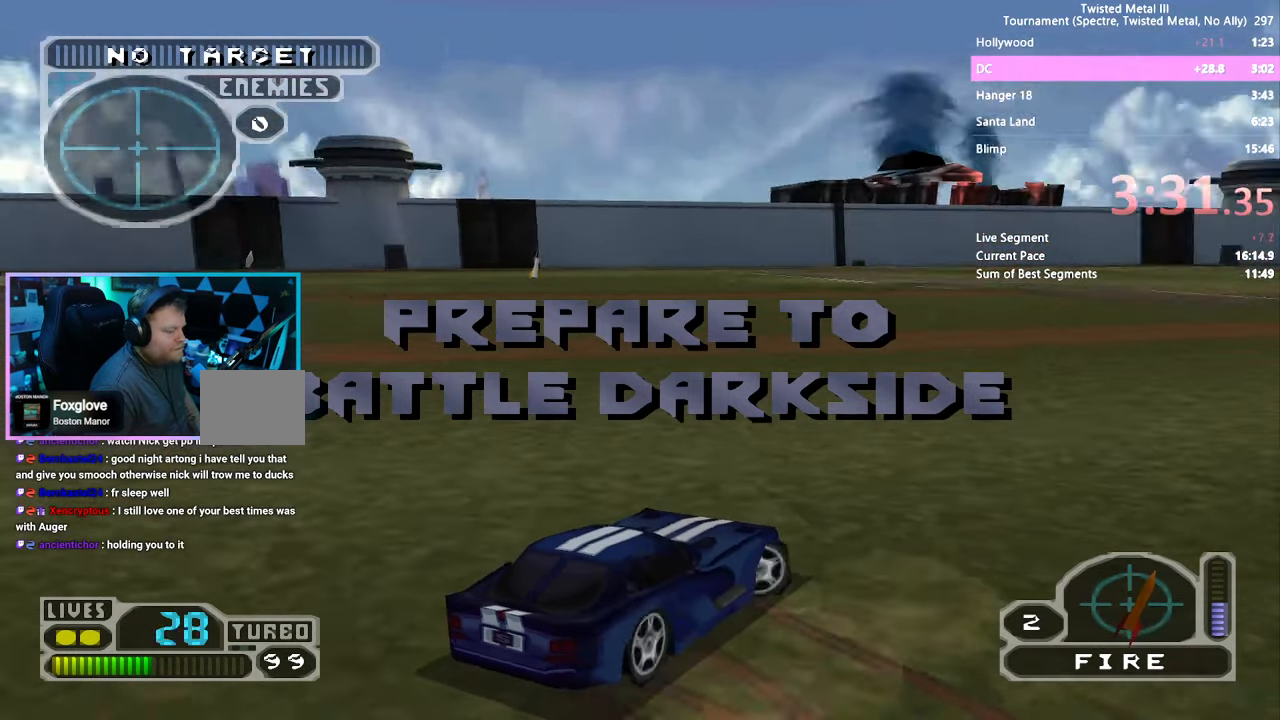
{"buttons": ["SQUARE"], "left_stick": "center", "right_stick": "center", "events": [[100, "CROSS", "up"], [150, "DPAD_RIGHT", "up"], [150, "SQUARE", "up"], [250, "SQUARE", "down"]]}
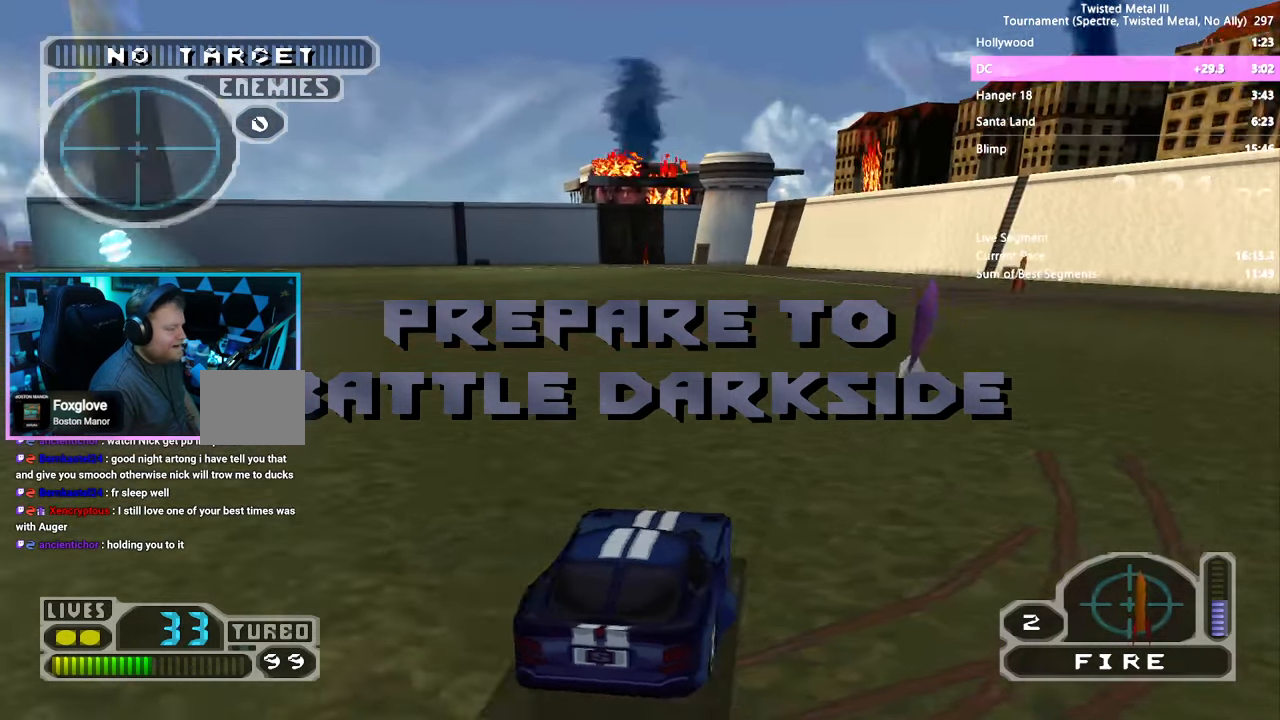
{"buttons": ["SQUARE"], "left_stick": "center", "right_stick": "center", "events": [[67, "DPAD_RIGHT", "down"], [317, "CROSS", "down"], [384, "DPAD_RIGHT", "up"], [434, "CROSS", "up"]]}
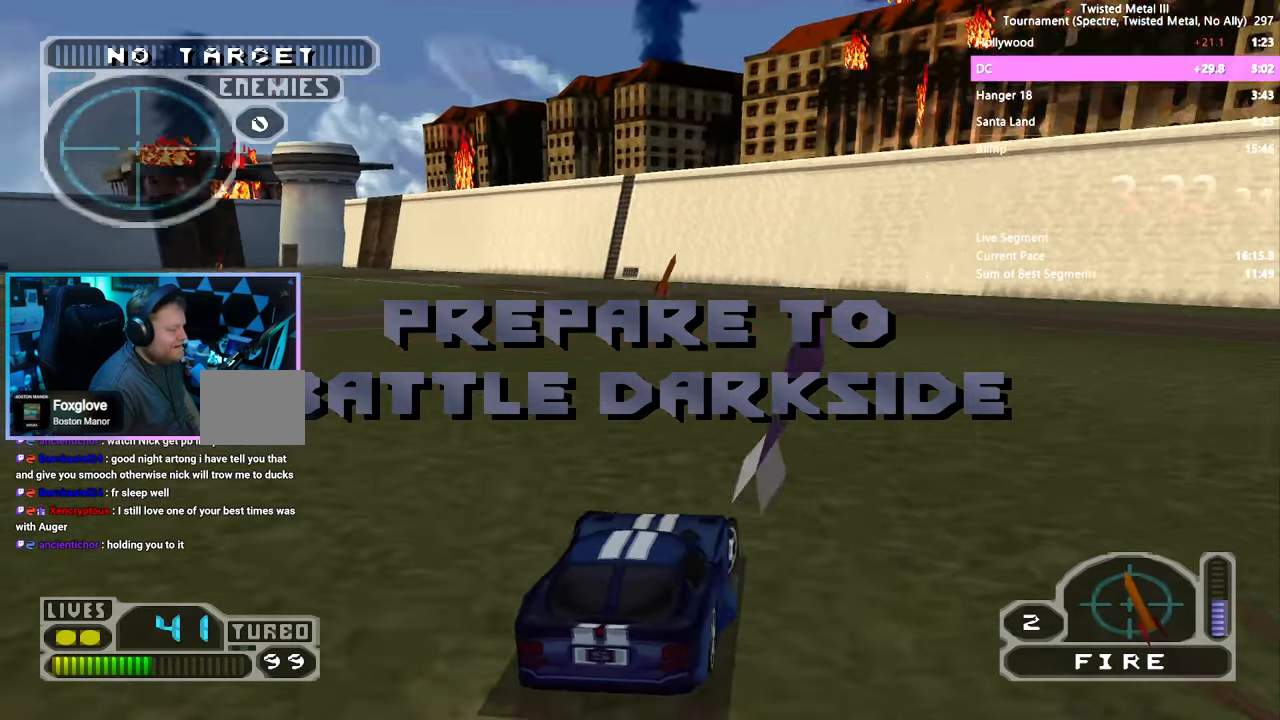
{"buttons": ["SQUARE", "R1", "DPAD_RIGHT"], "left_stick": "center", "right_stick": "center", "events": [[17, "DPAD_RIGHT", "down"], [234, "R1", "down"], [367, "R1", "up"], [484, "R1", "down"]]}